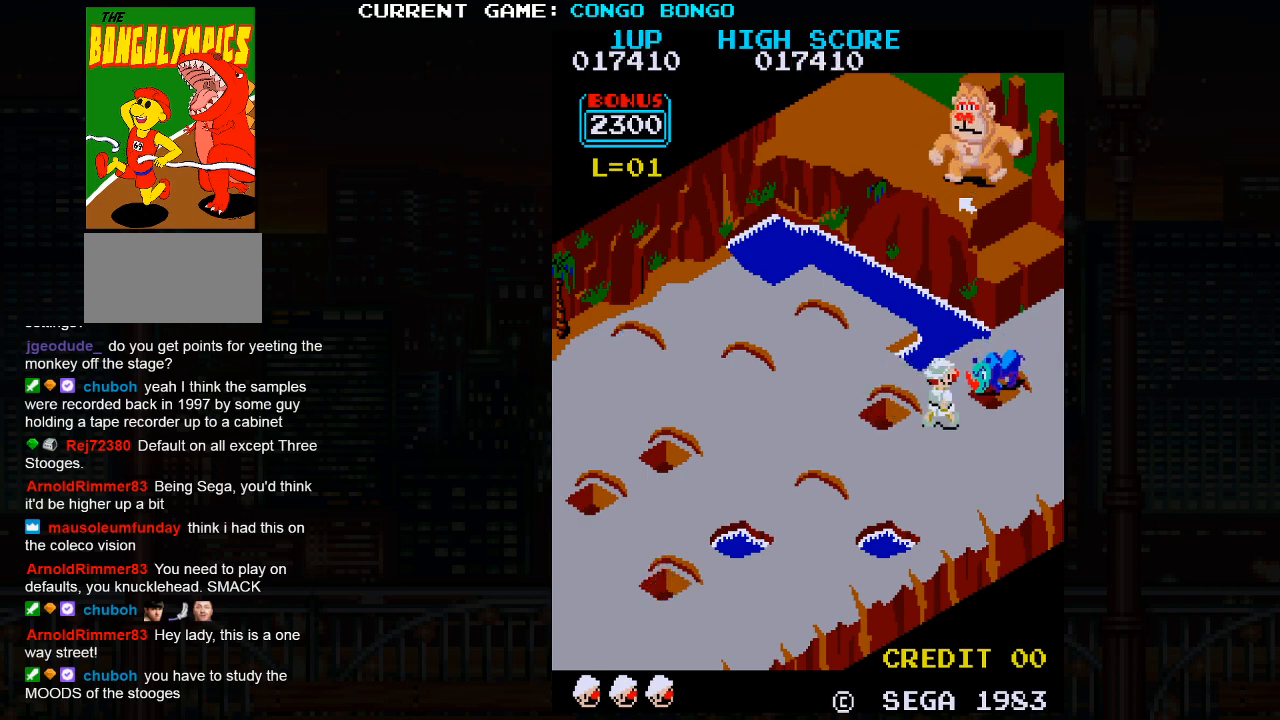
Gameplay with a controller (arcade stick); each line is a JSON object with the inputs held at the frame after it. "events" lists button and stick changes between this image and that frame as [ms after this image, input, new state], when the widget could be followed in between. Not read: L3 R3.
{"buttons": [], "left_stick": "center", "events": [[17, "SQUARE", "down"], [217, "SQUARE", "up"], [333, "left_stick", "center"]]}
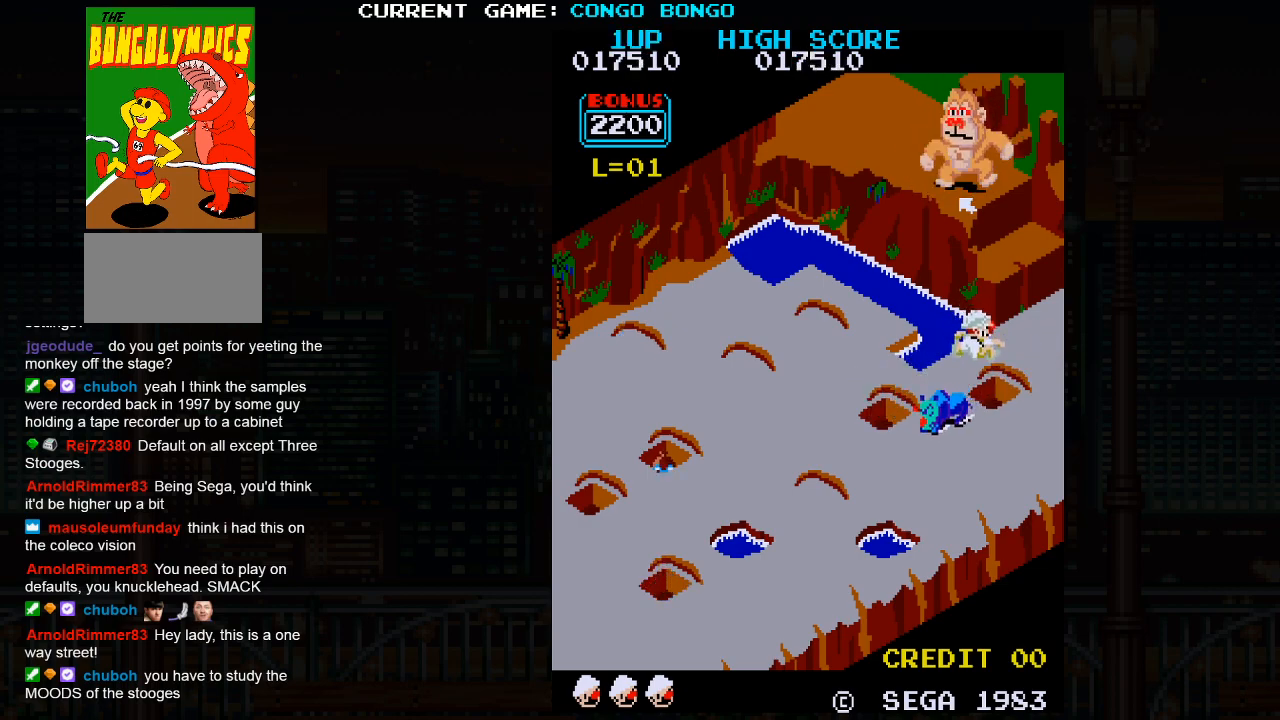
{"buttons": [], "left_stick": "center", "events": []}
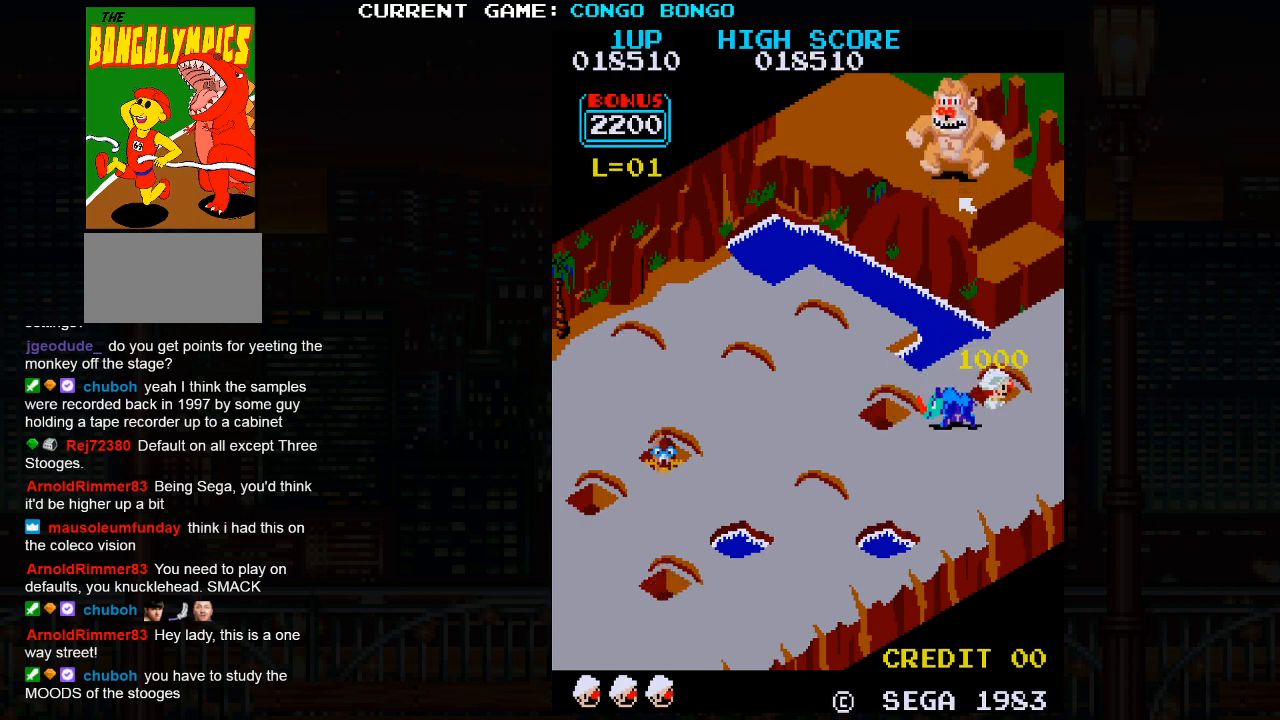
{"buttons": ["SQUARE"], "left_stick": "center", "events": [[67, "SQUARE", "down"]]}
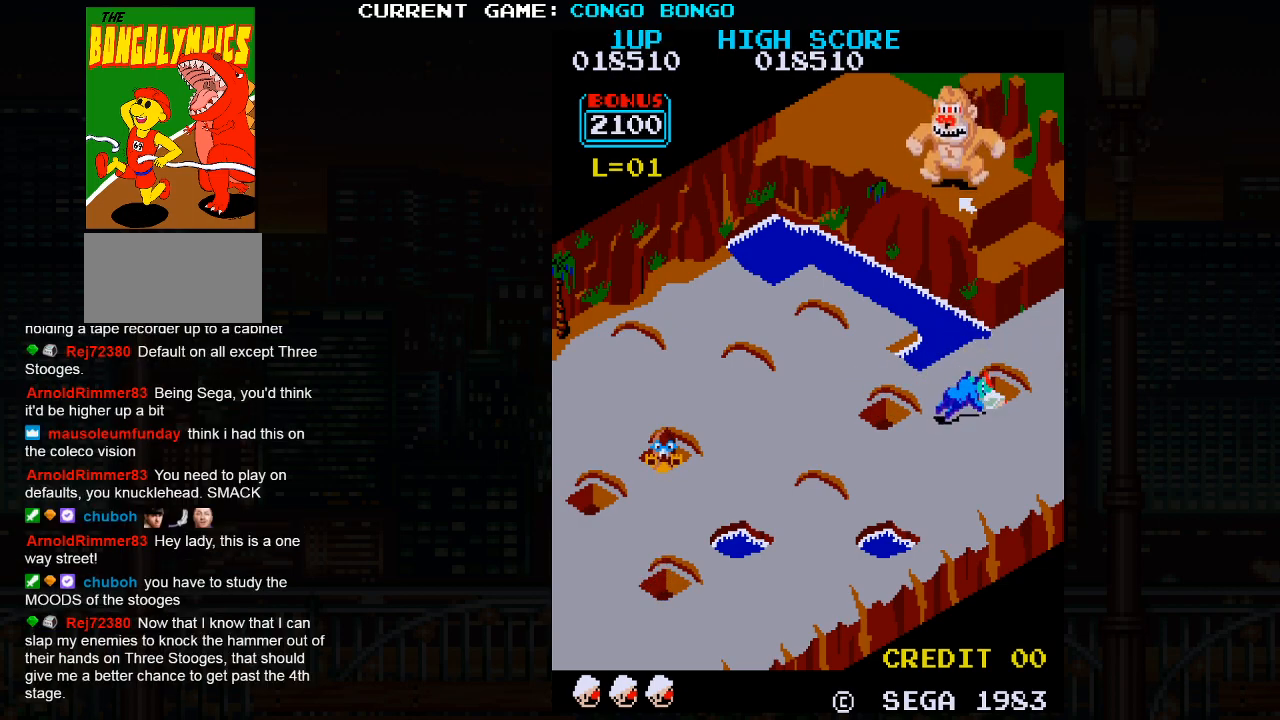
{"buttons": ["SQUARE"], "left_stick": "center", "events": []}
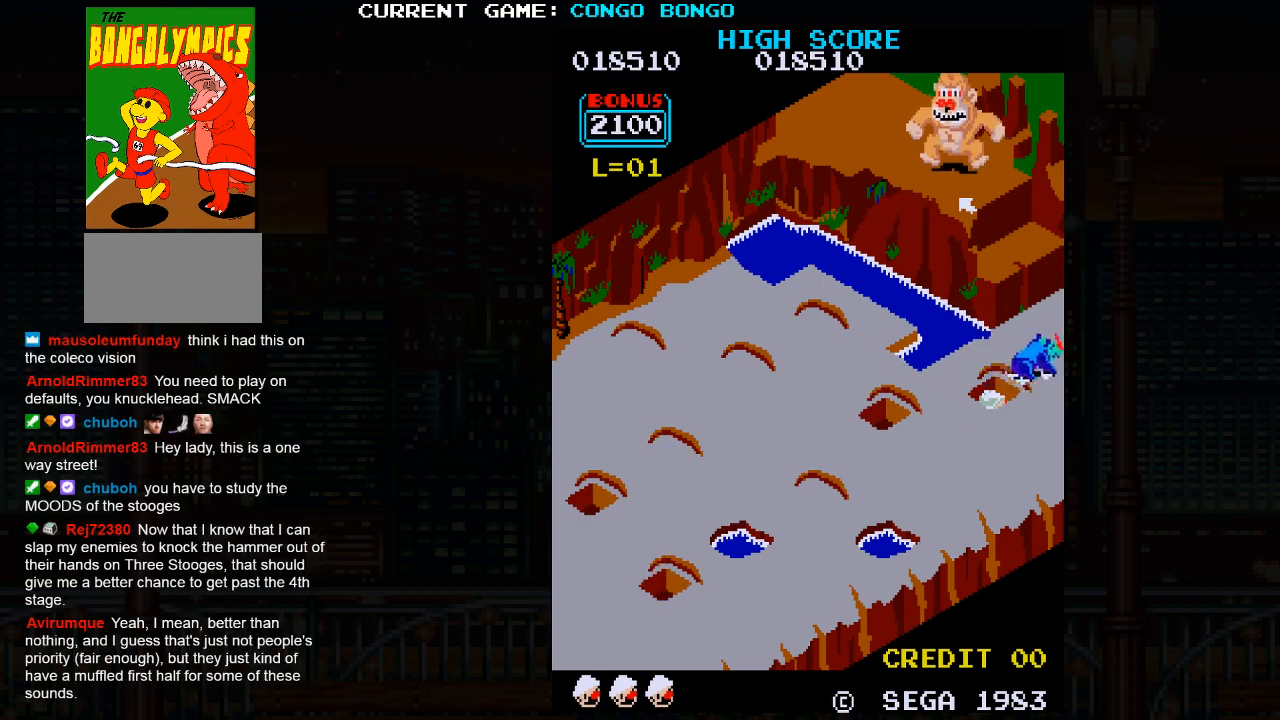
{"buttons": [], "left_stick": "down", "events": [[183, "SQUARE", "up"], [200, "left_stick", "down-left"], [283, "left_stick", "down"]]}
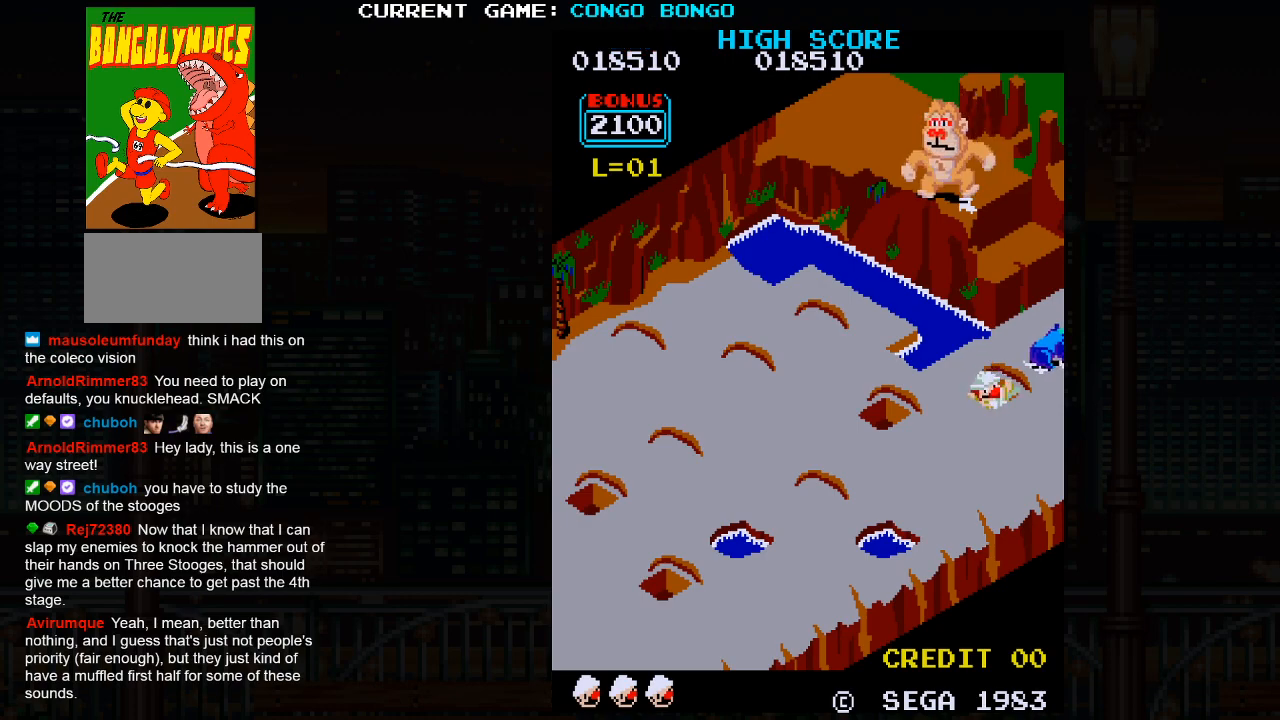
{"buttons": [], "left_stick": "down", "events": []}
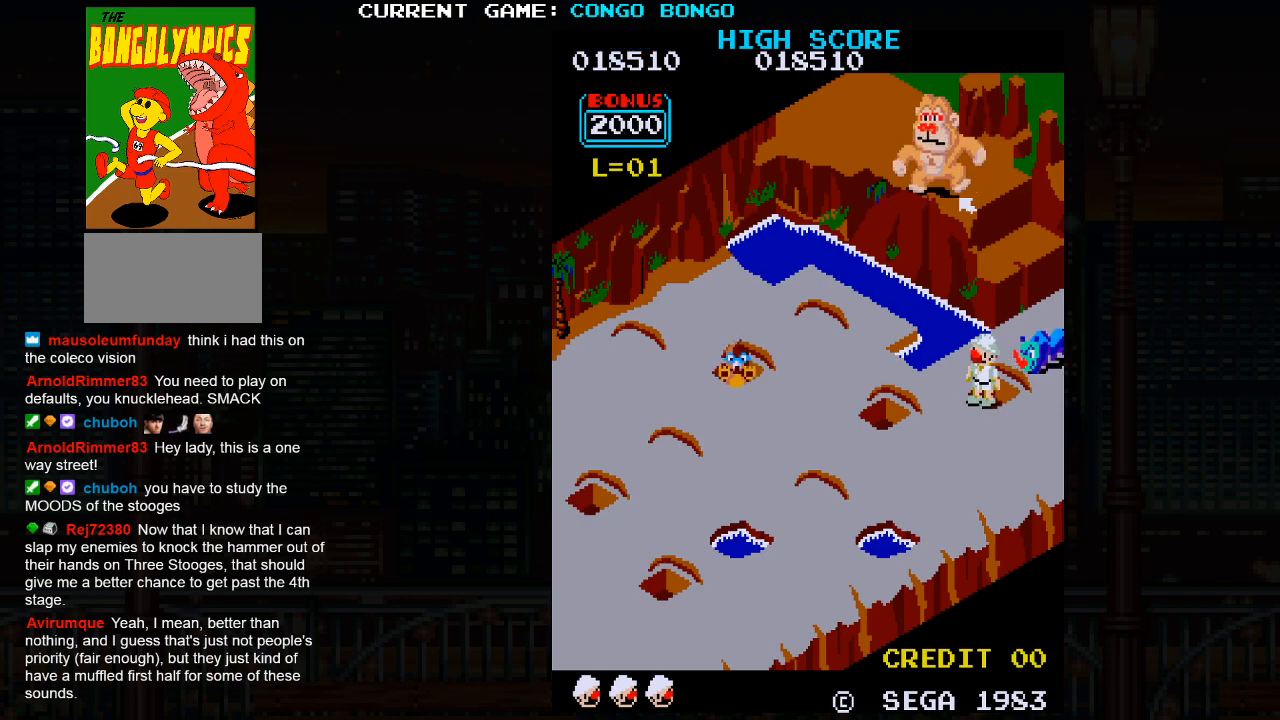
{"buttons": [], "left_stick": "down", "events": []}
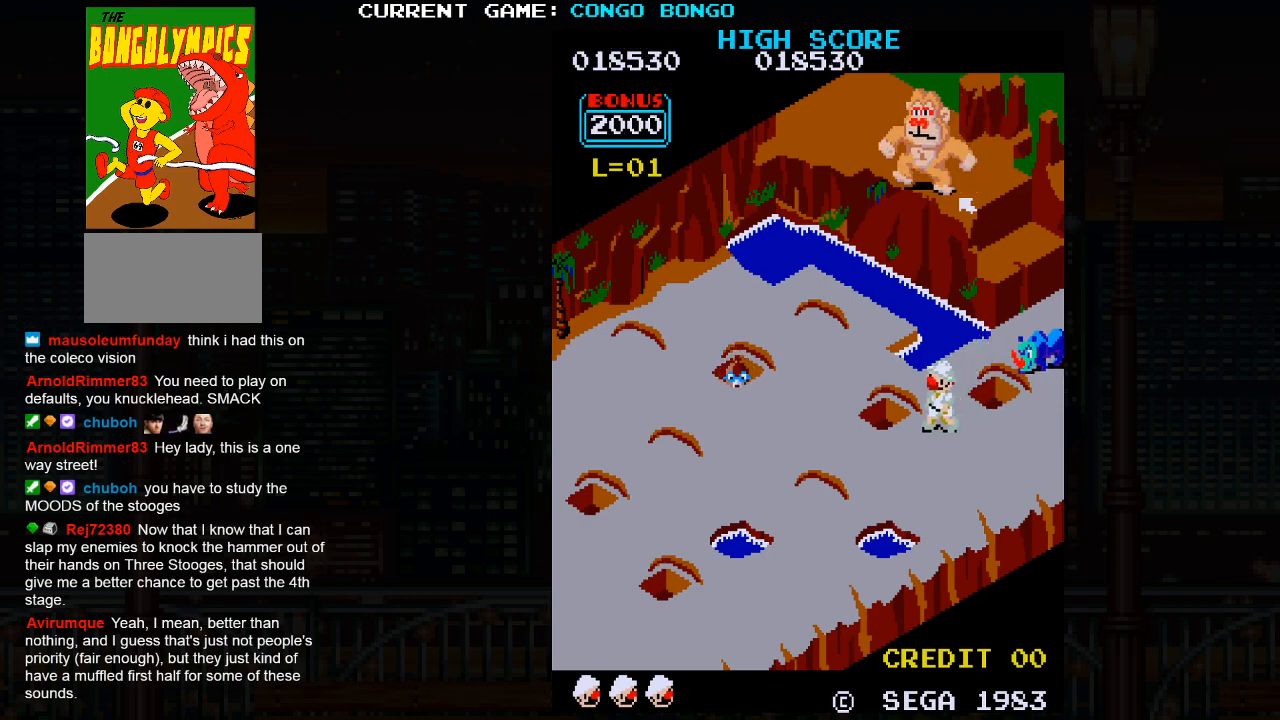
{"buttons": [], "left_stick": "up-left", "events": [[167, "left_stick", "left"], [317, "left_stick", "up-left"]]}
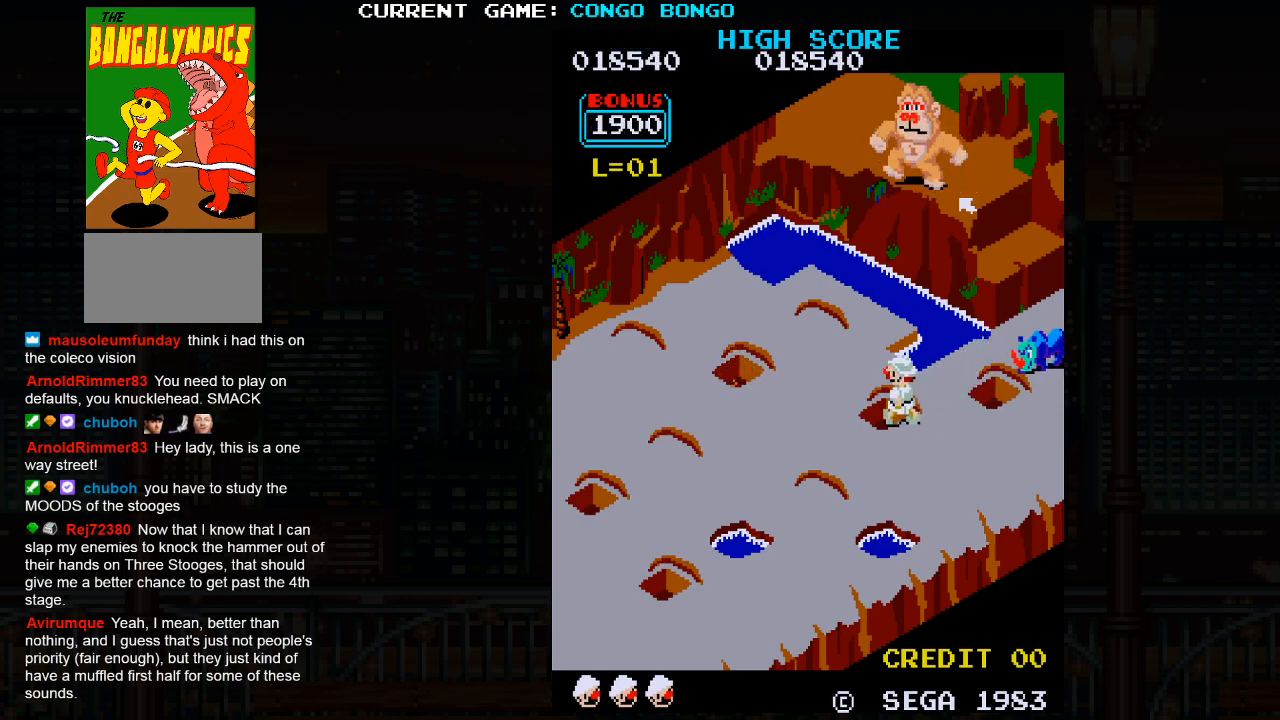
{"buttons": ["SQUARE"], "left_stick": "center", "events": [[233, "left_stick", "center"], [317, "SQUARE", "down"]]}
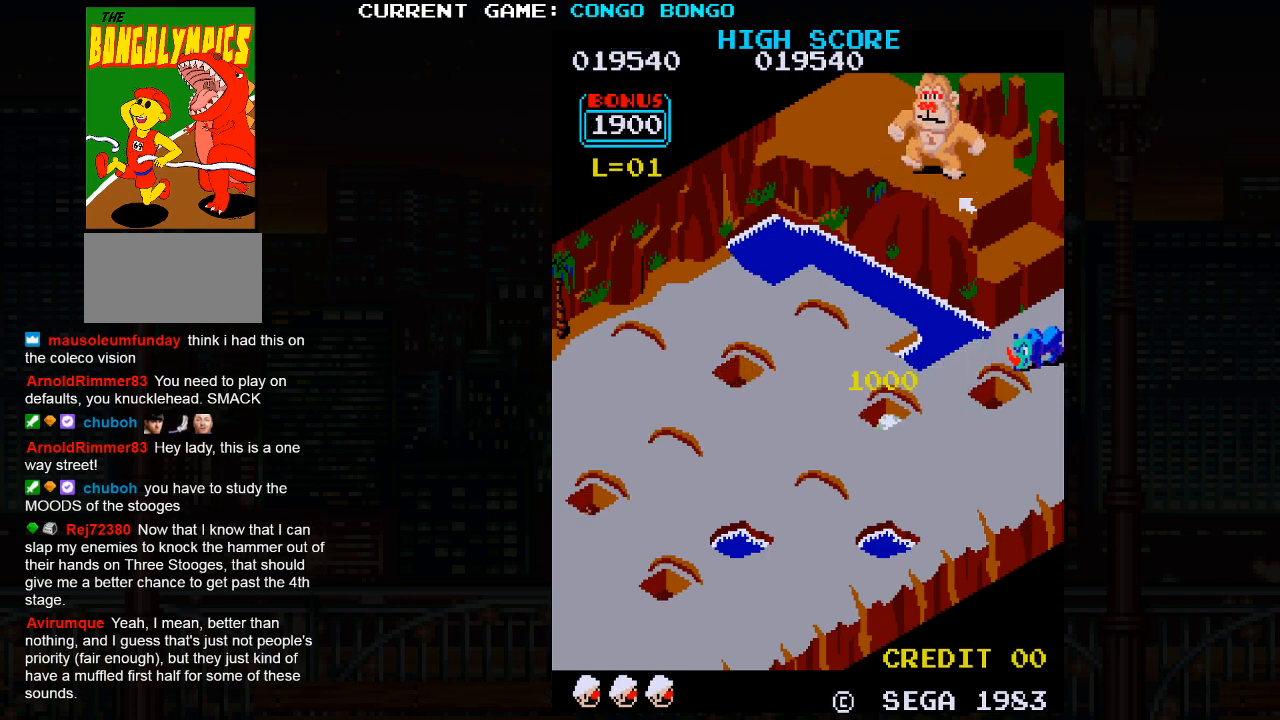
{"buttons": [], "left_stick": "right", "events": [[50, "SQUARE", "up"], [167, "left_stick", "right"]]}
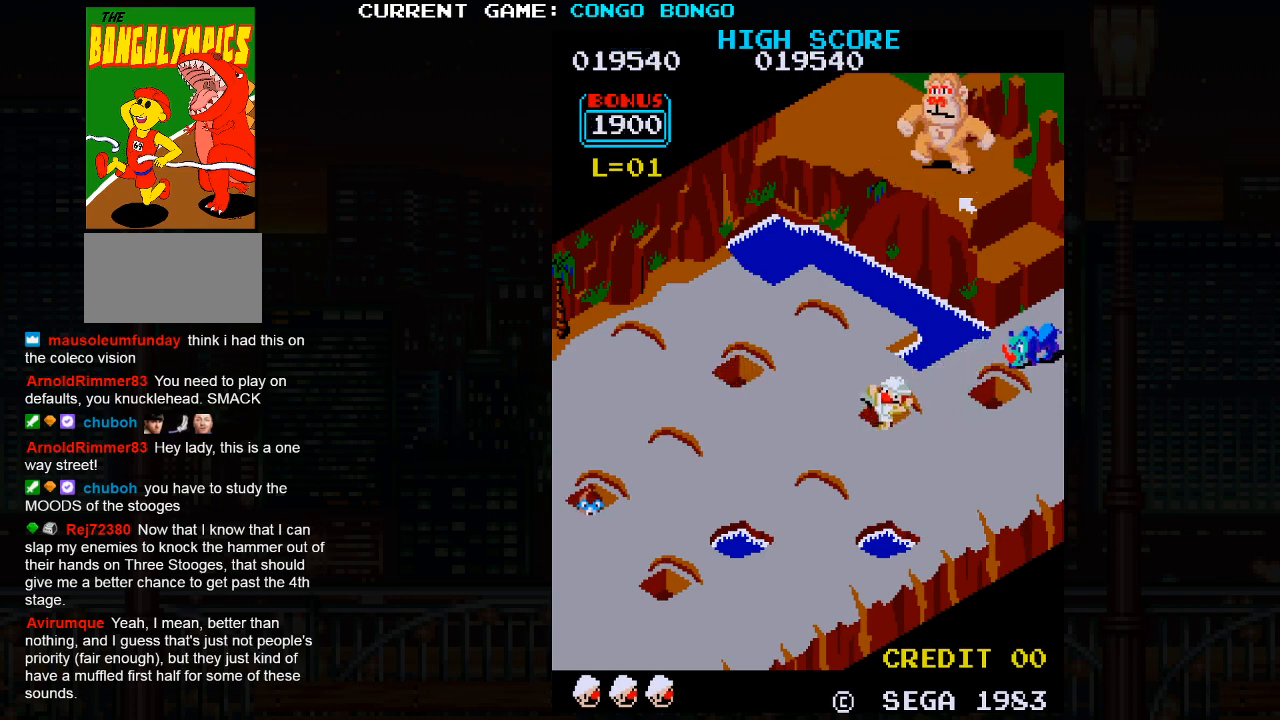
{"buttons": [], "left_stick": "right", "events": []}
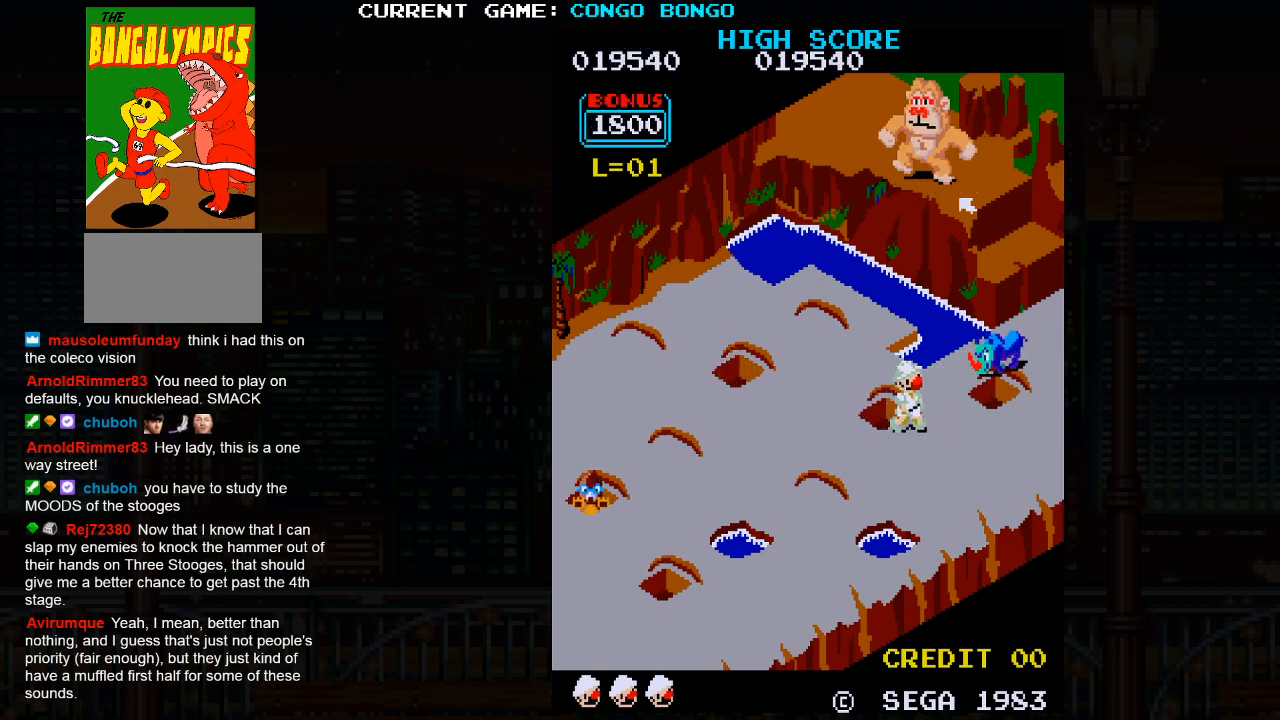
{"buttons": [], "left_stick": "up", "events": [[150, "left_stick", "up"], [283, "SQUARE", "down"], [433, "SQUARE", "up"]]}
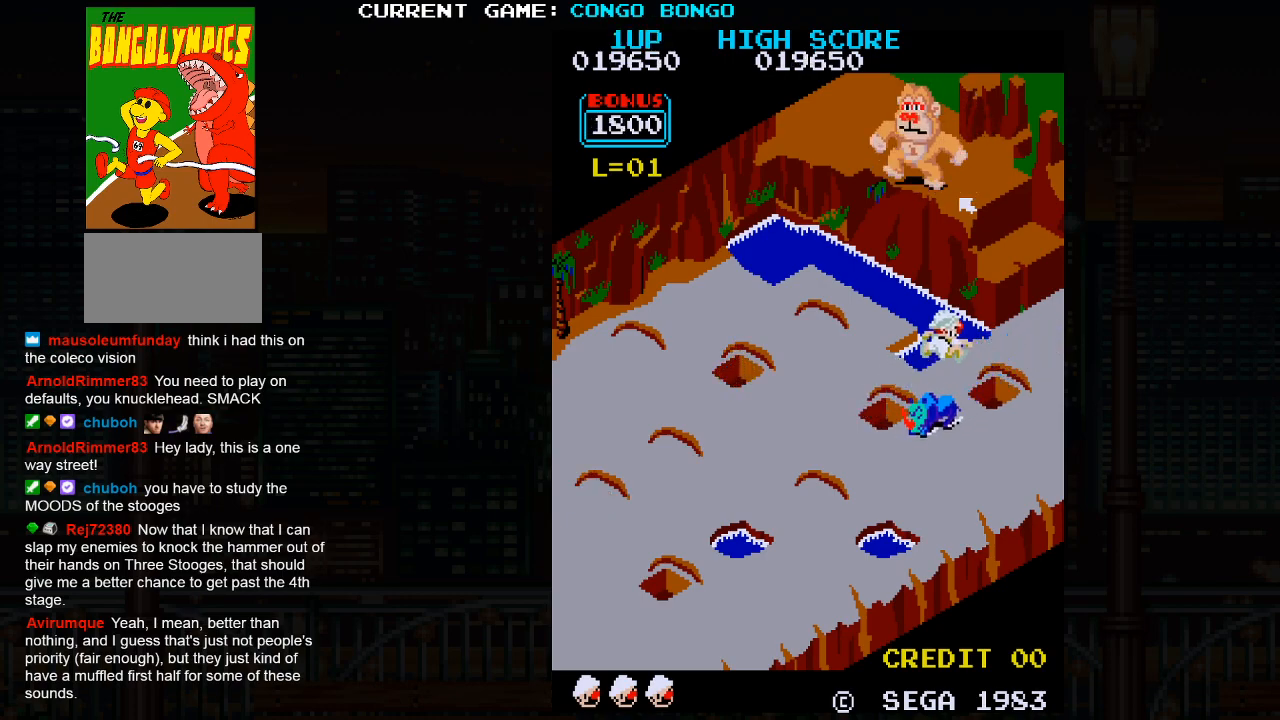
{"buttons": [], "left_stick": "up", "events": [[133, "left_stick", "center"], [400, "left_stick", "up"]]}
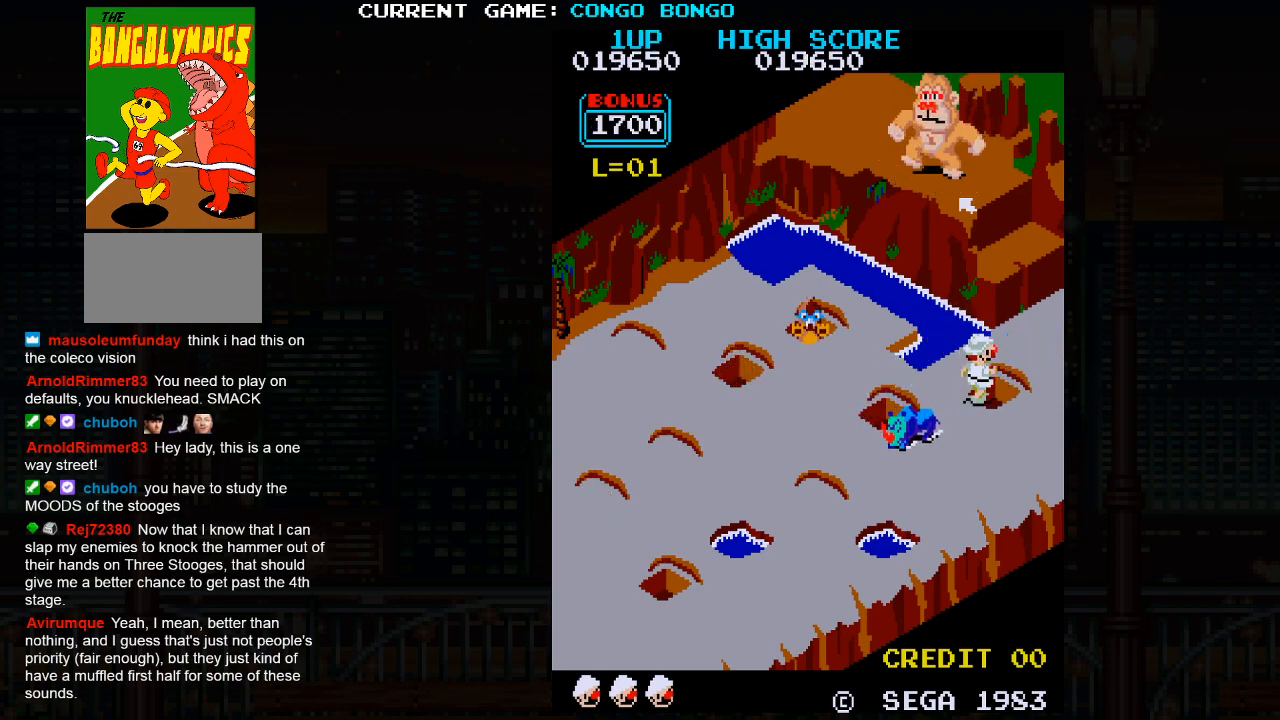
{"buttons": ["SQUARE"], "left_stick": "center", "events": [[200, "left_stick", "center"], [300, "SQUARE", "down"]]}
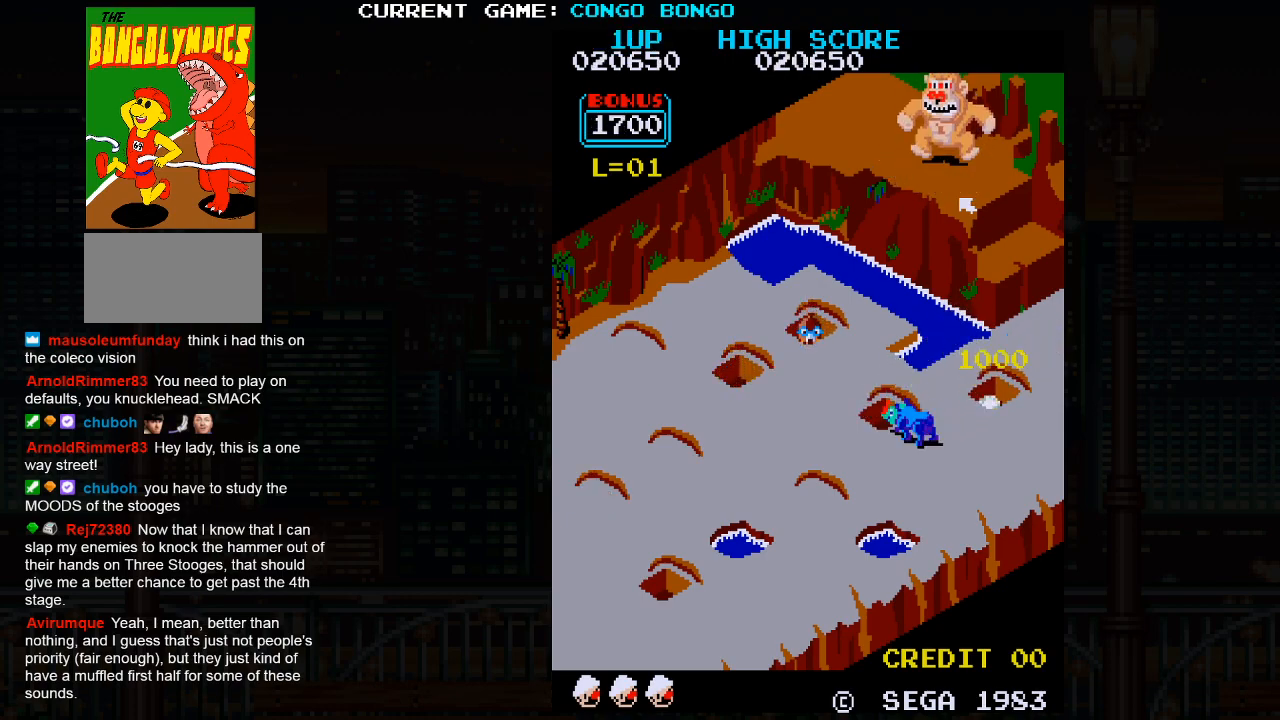
{"buttons": ["SQUARE"], "left_stick": "center", "events": []}
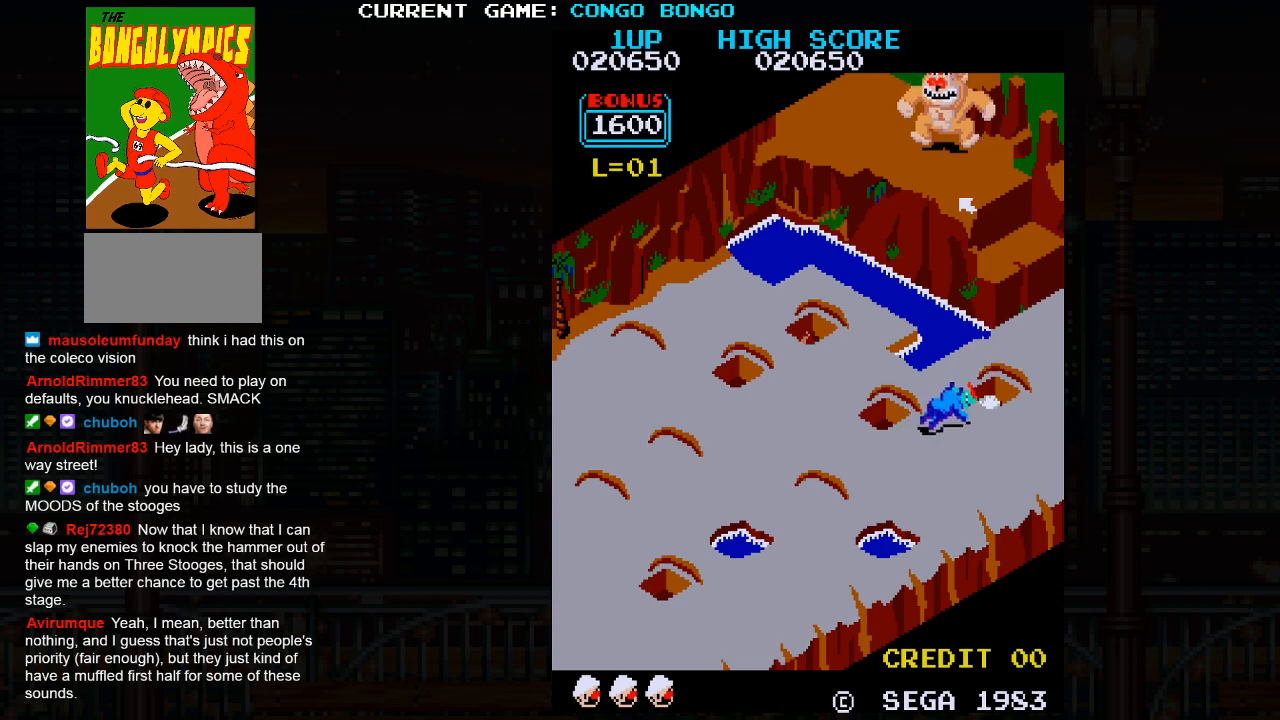
{"buttons": ["SQUARE"], "left_stick": "center", "events": []}
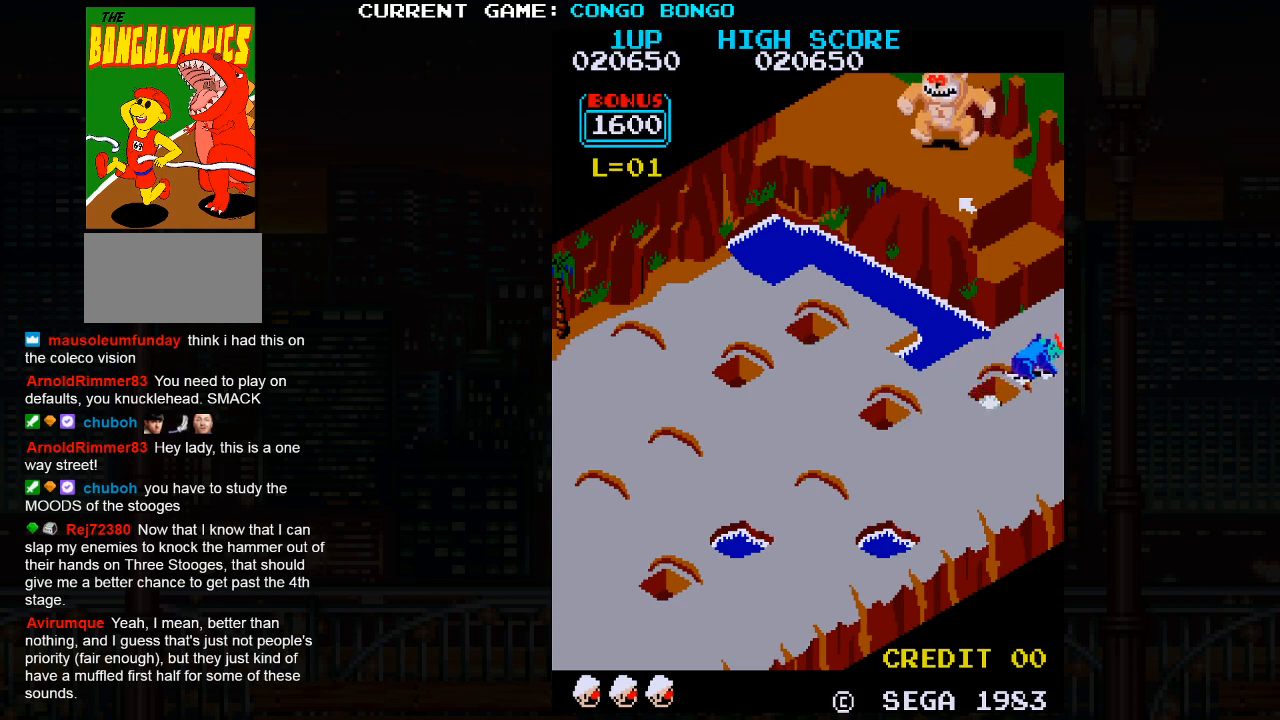
{"buttons": [], "left_stick": "down", "events": [[200, "left_stick", "down"], [233, "SQUARE", "up"]]}
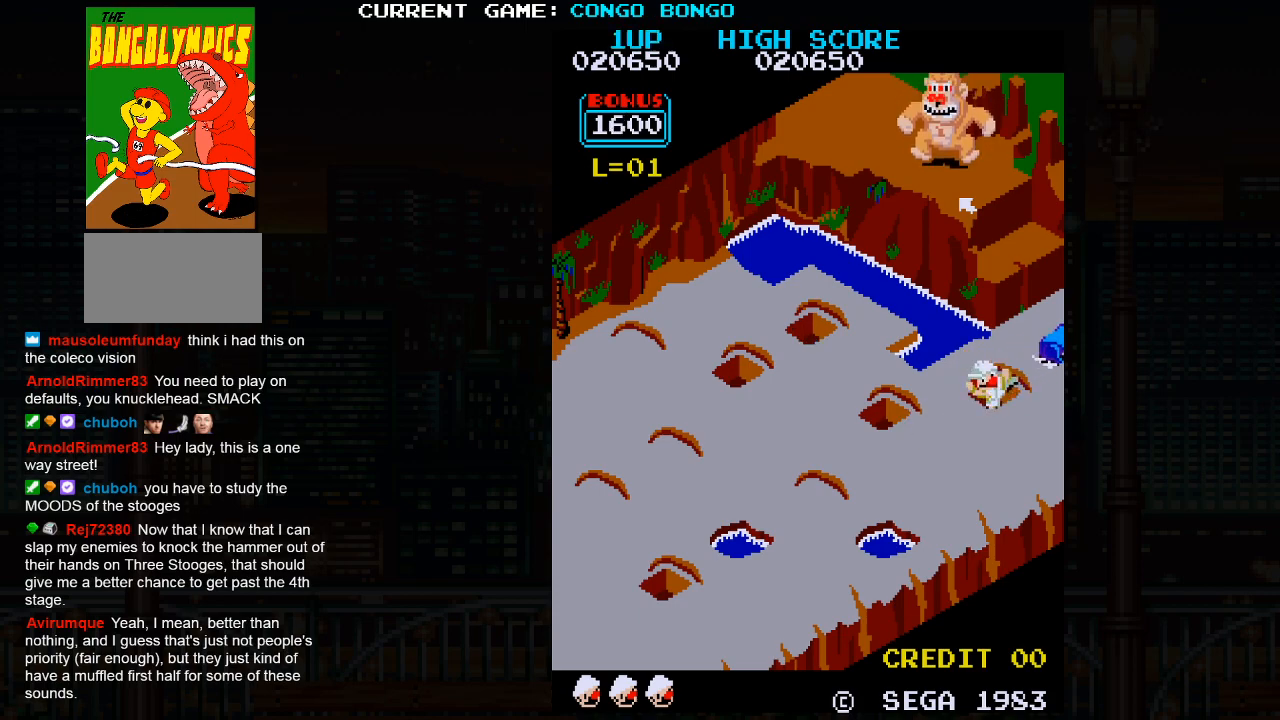
{"buttons": [], "left_stick": "down", "events": []}
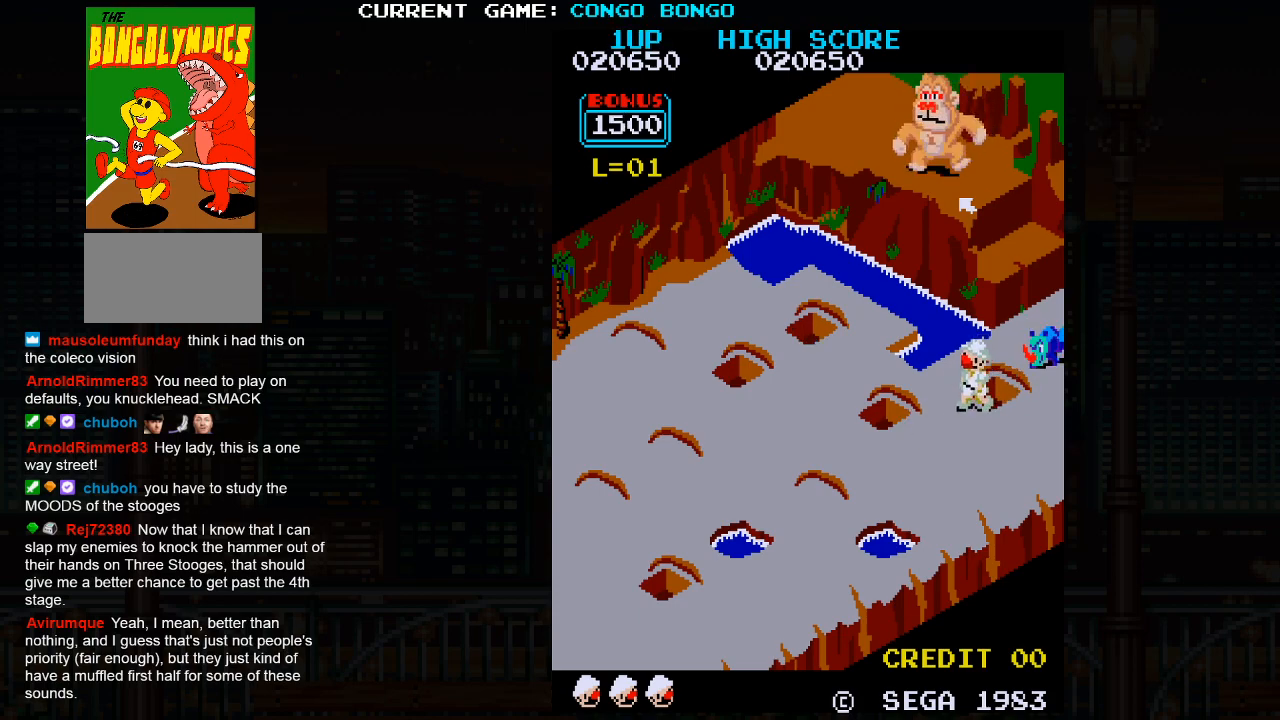
{"buttons": [], "left_stick": "down", "events": []}
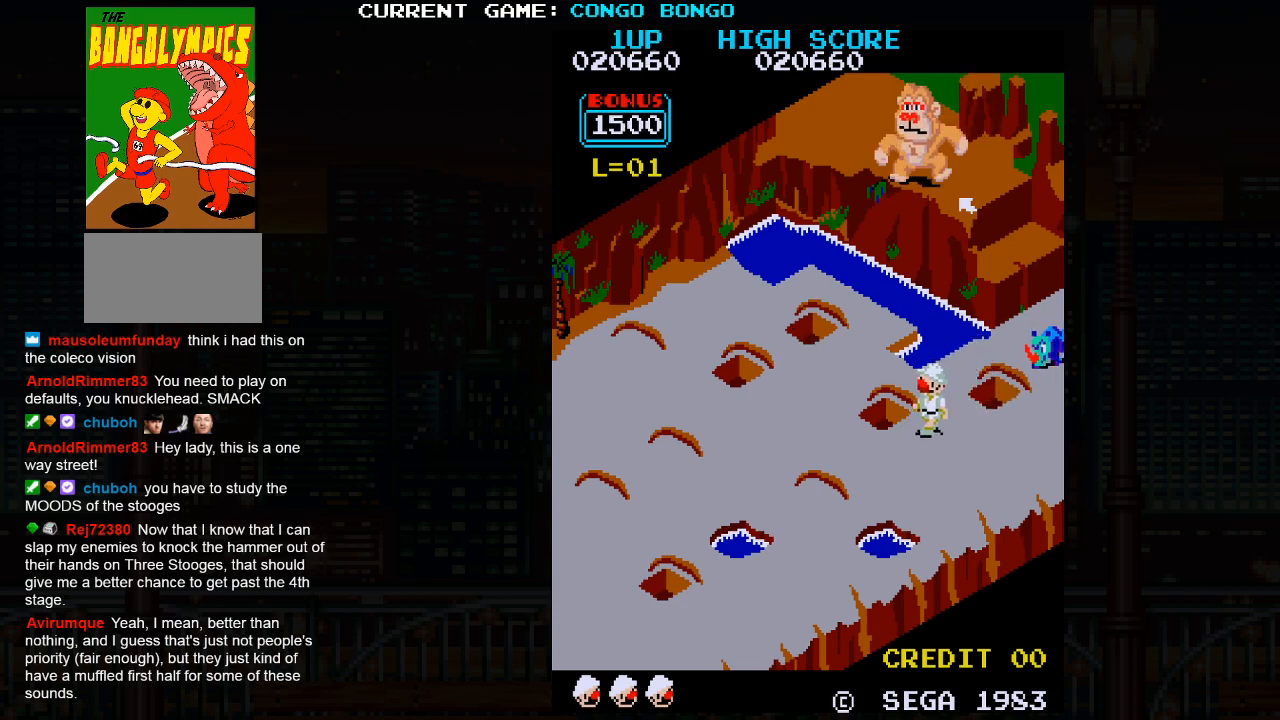
{"buttons": [], "left_stick": "center", "events": [[33, "left_stick", "left"], [217, "left_stick", "up-left"], [483, "left_stick", "center"]]}
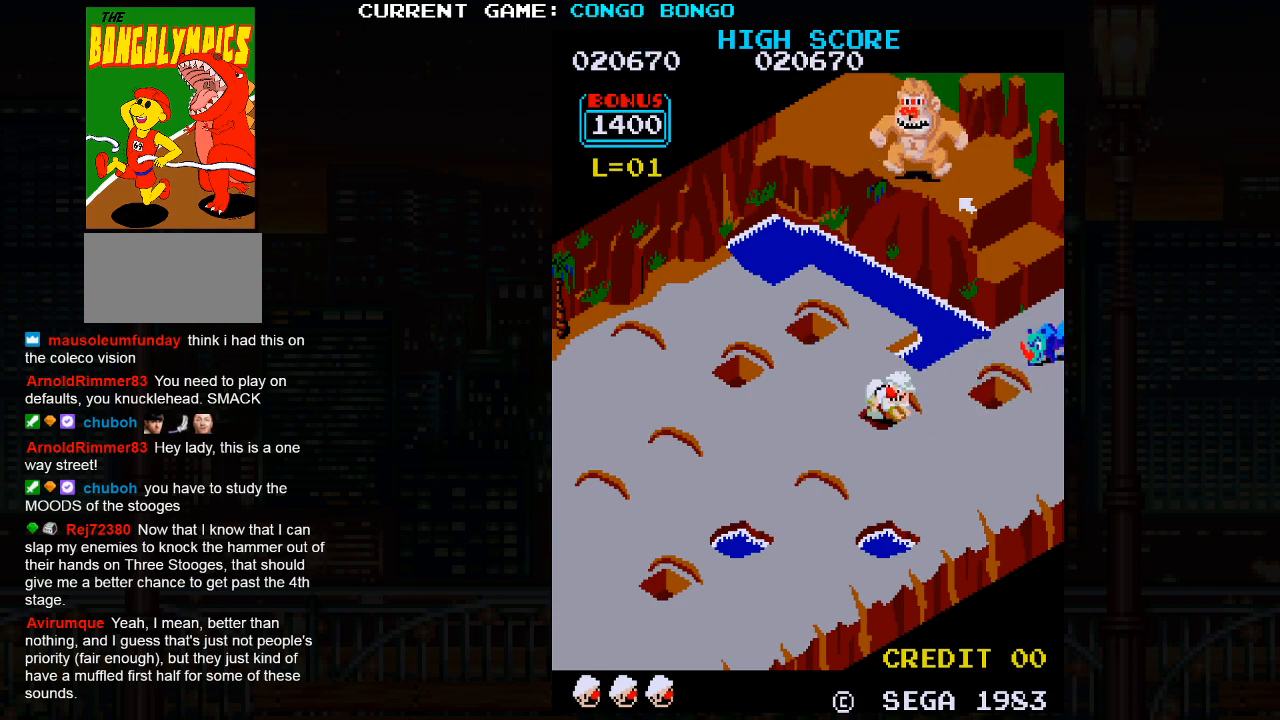
{"buttons": ["SQUARE"], "left_stick": "center", "events": [[33, "SQUARE", "down"], [283, "SQUARE", "up"], [483, "SQUARE", "down"]]}
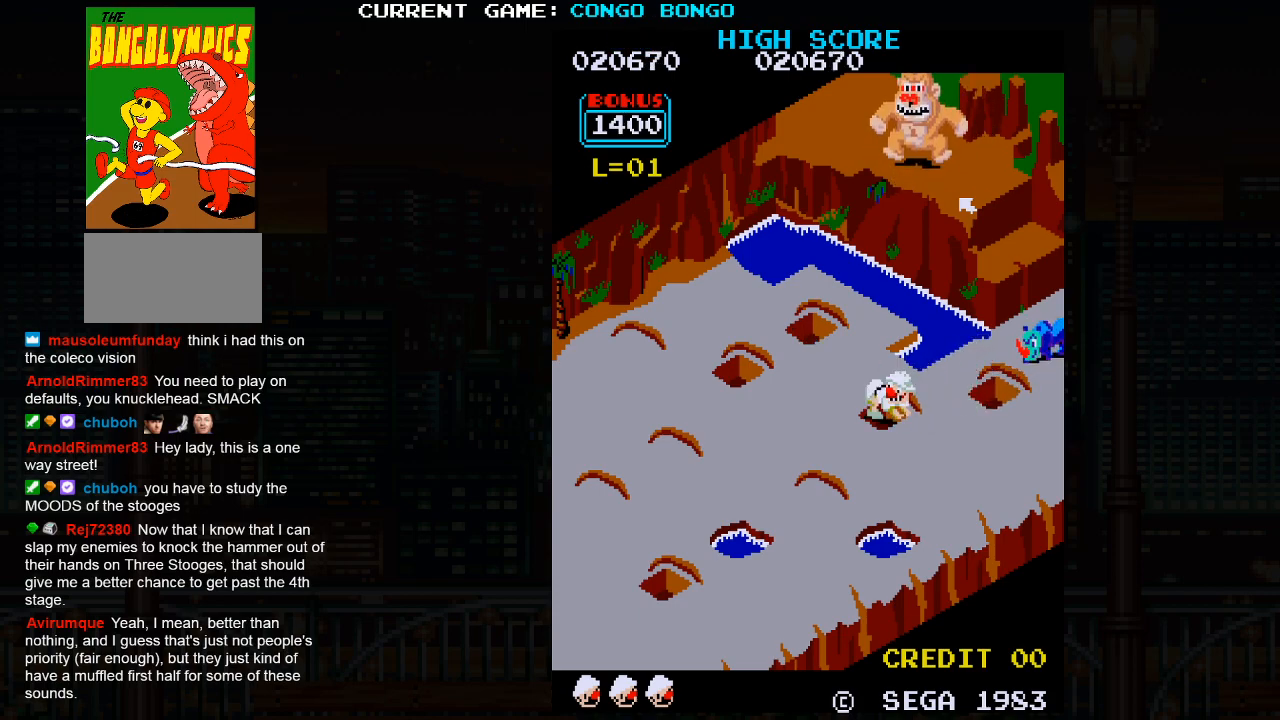
{"buttons": ["SQUARE"], "left_stick": "up", "events": [[117, "left_stick", "up"], [167, "SQUARE", "up"], [333, "SQUARE", "down"], [333, "left_stick", "center"], [467, "left_stick", "up"]]}
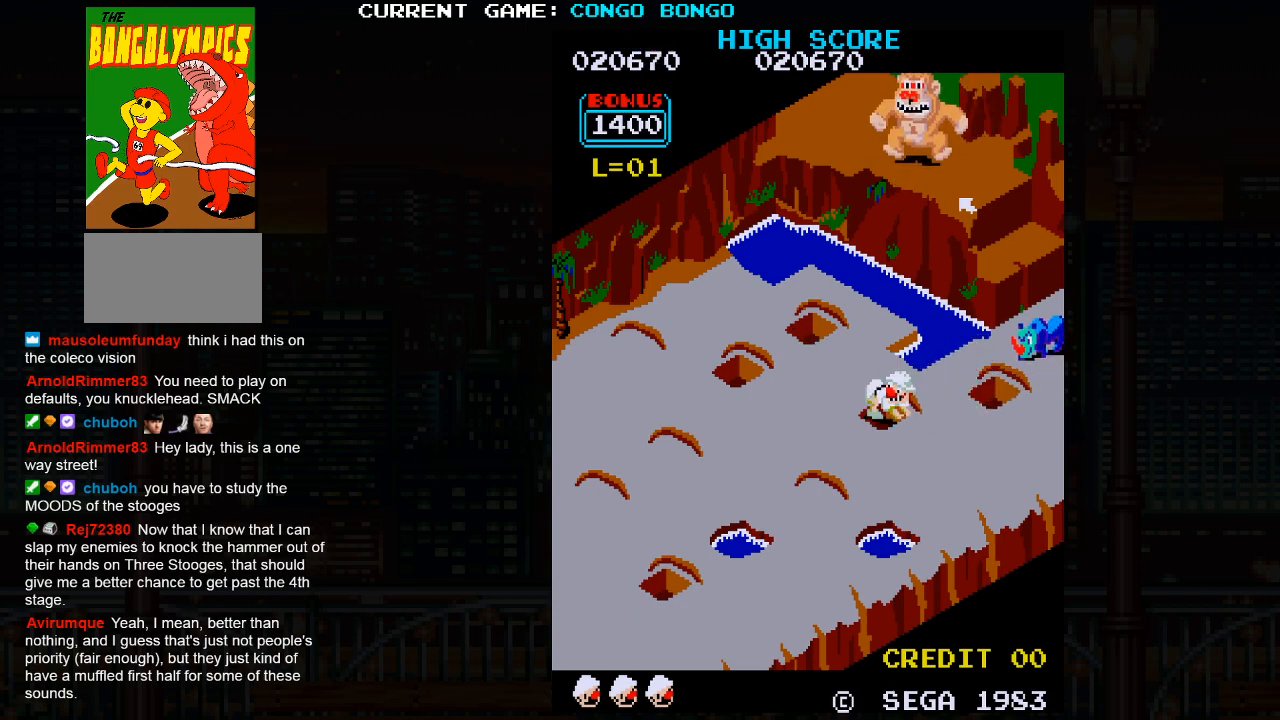
{"buttons": ["SQUARE"], "left_stick": "center", "events": [[200, "left_stick", "right"], [233, "SQUARE", "up"], [283, "left_stick", "center"], [367, "left_stick", "left"], [417, "SQUARE", "down"], [483, "left_stick", "center"]]}
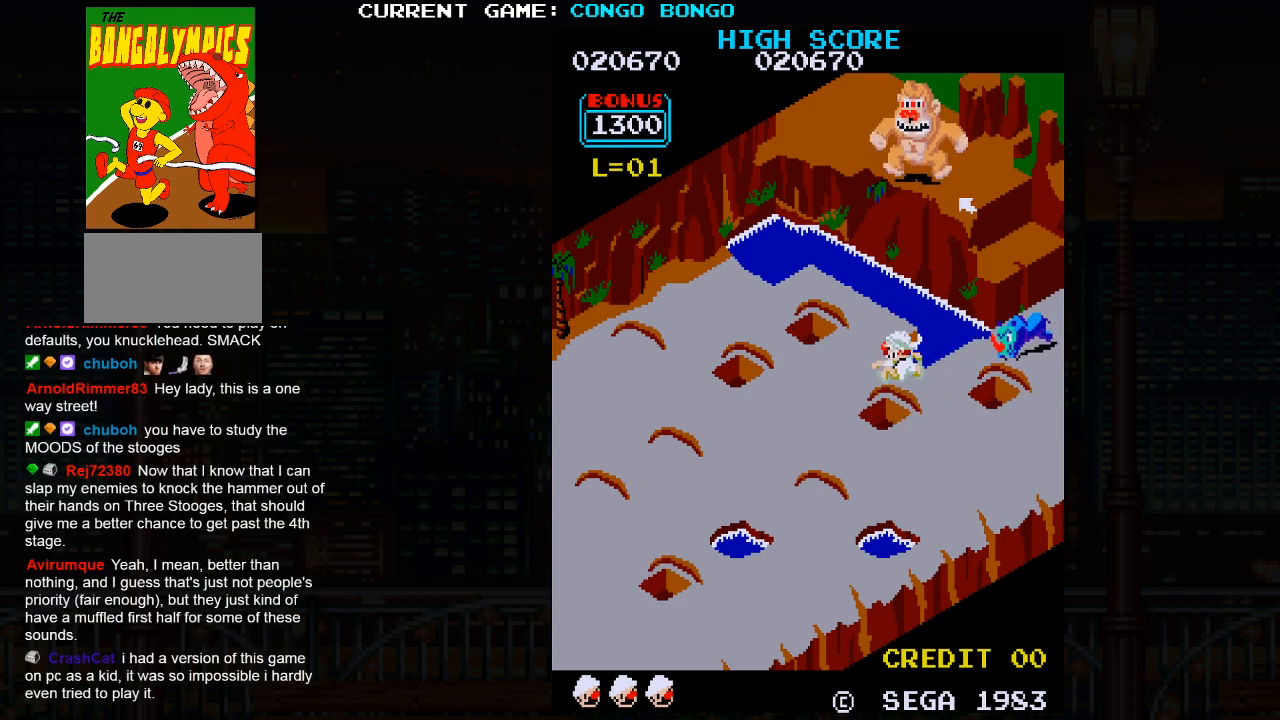
{"buttons": [], "left_stick": "up-left", "events": [[217, "SQUARE", "up"], [483, "left_stick", "up-left"]]}
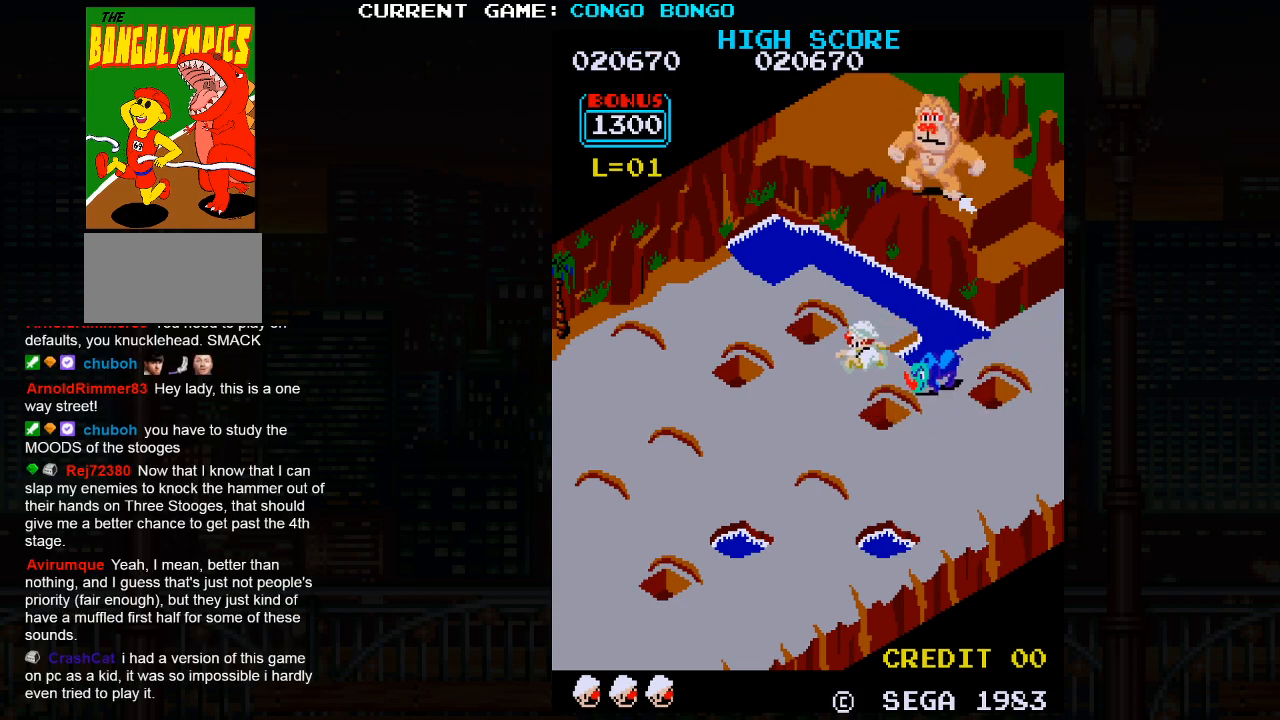
{"buttons": [], "left_stick": "center", "events": [[333, "left_stick", "center"]]}
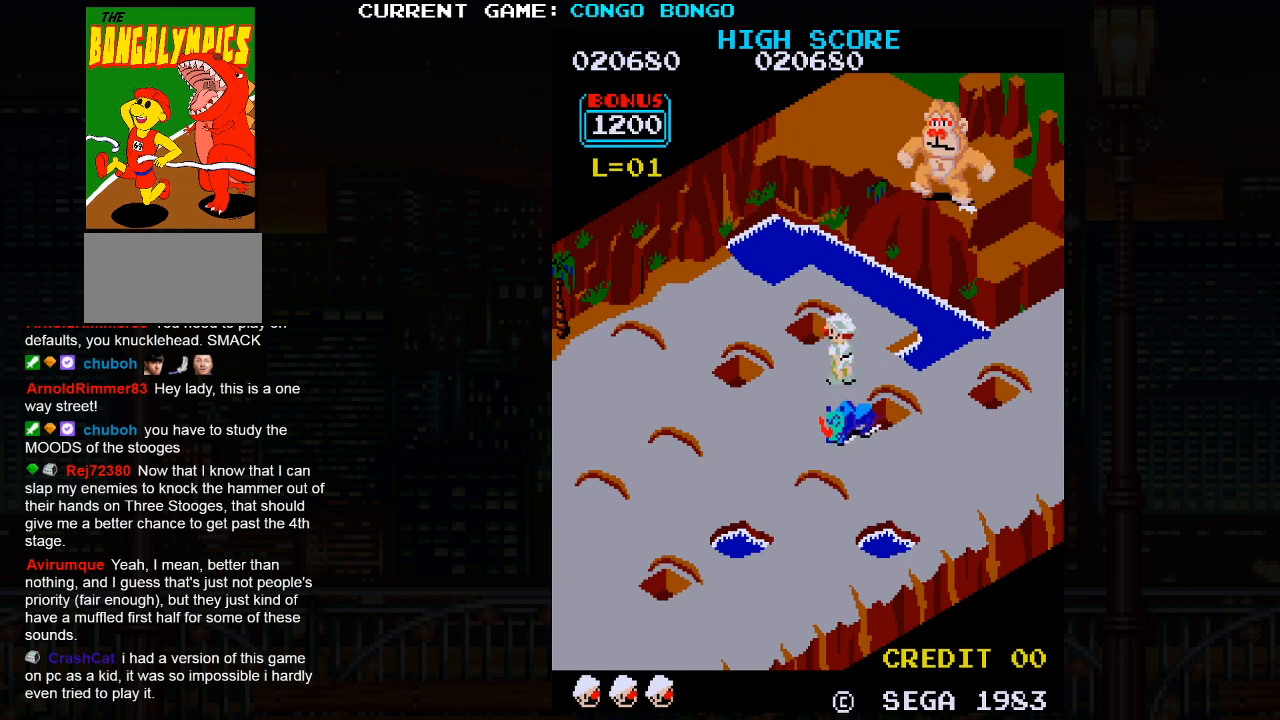
{"buttons": [], "left_stick": "center", "events": []}
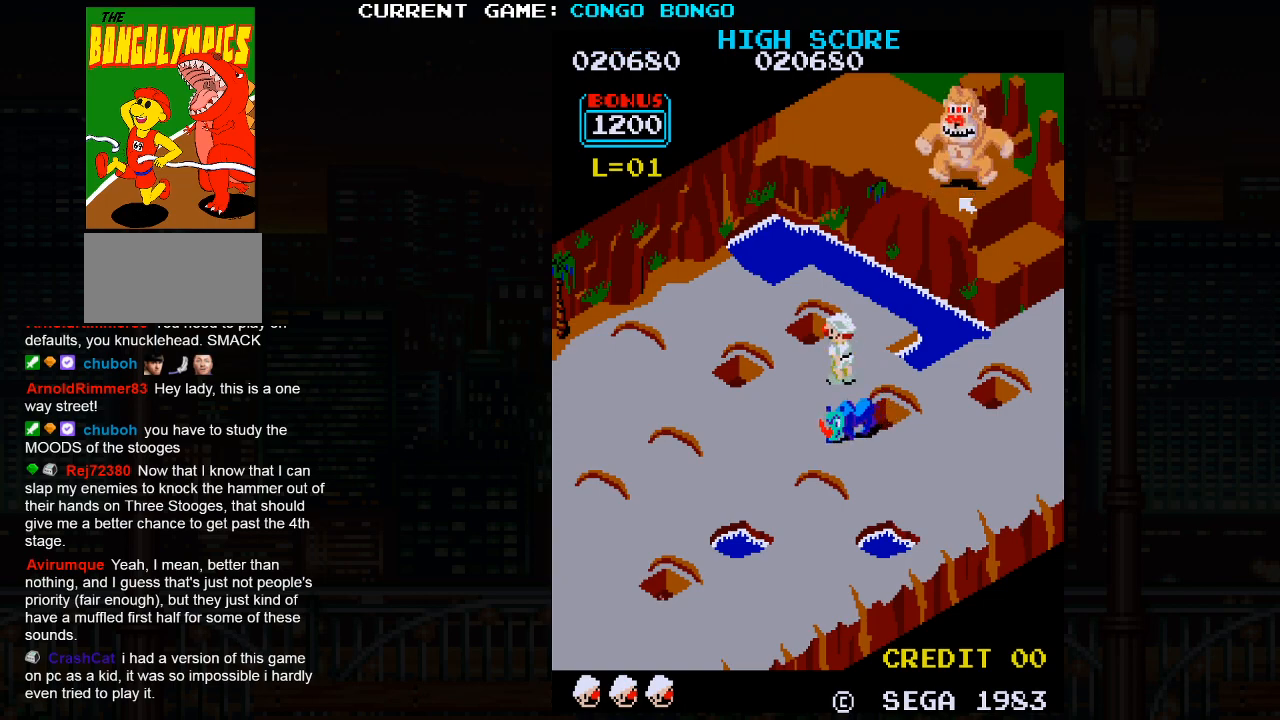
{"buttons": [], "left_stick": "center", "events": []}
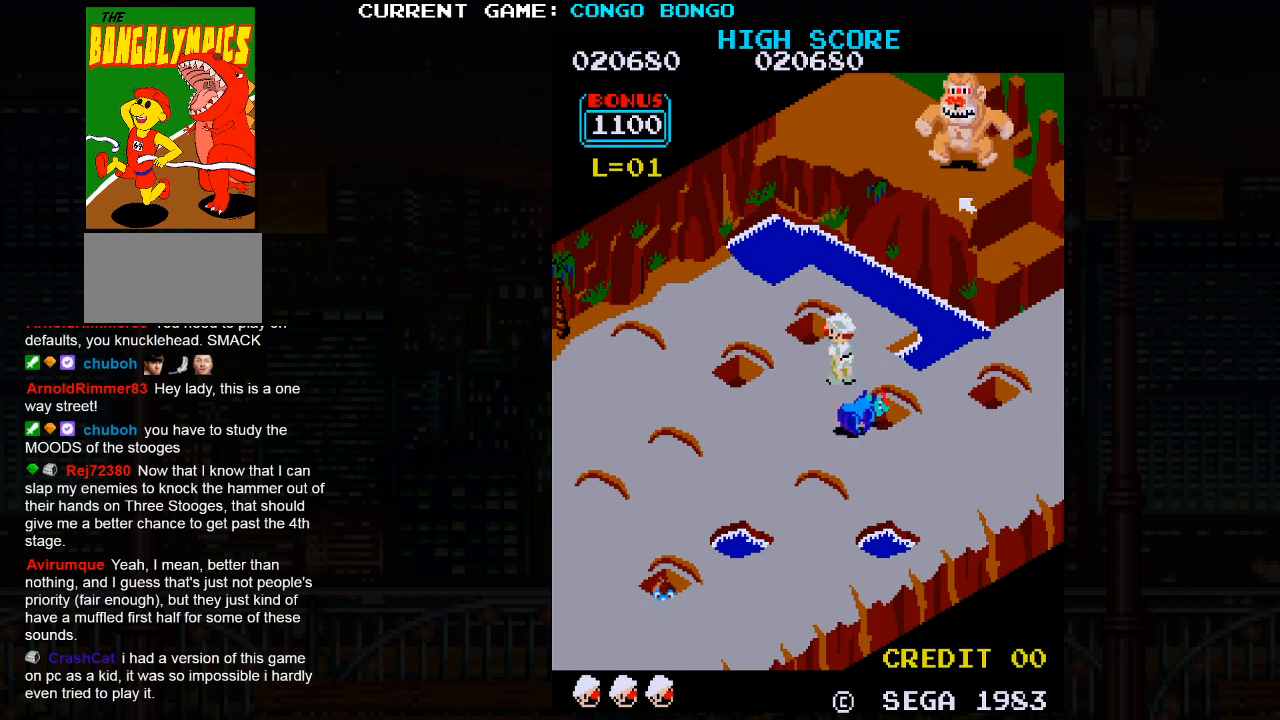
{"buttons": [], "left_stick": "right", "events": [[483, "left_stick", "right"]]}
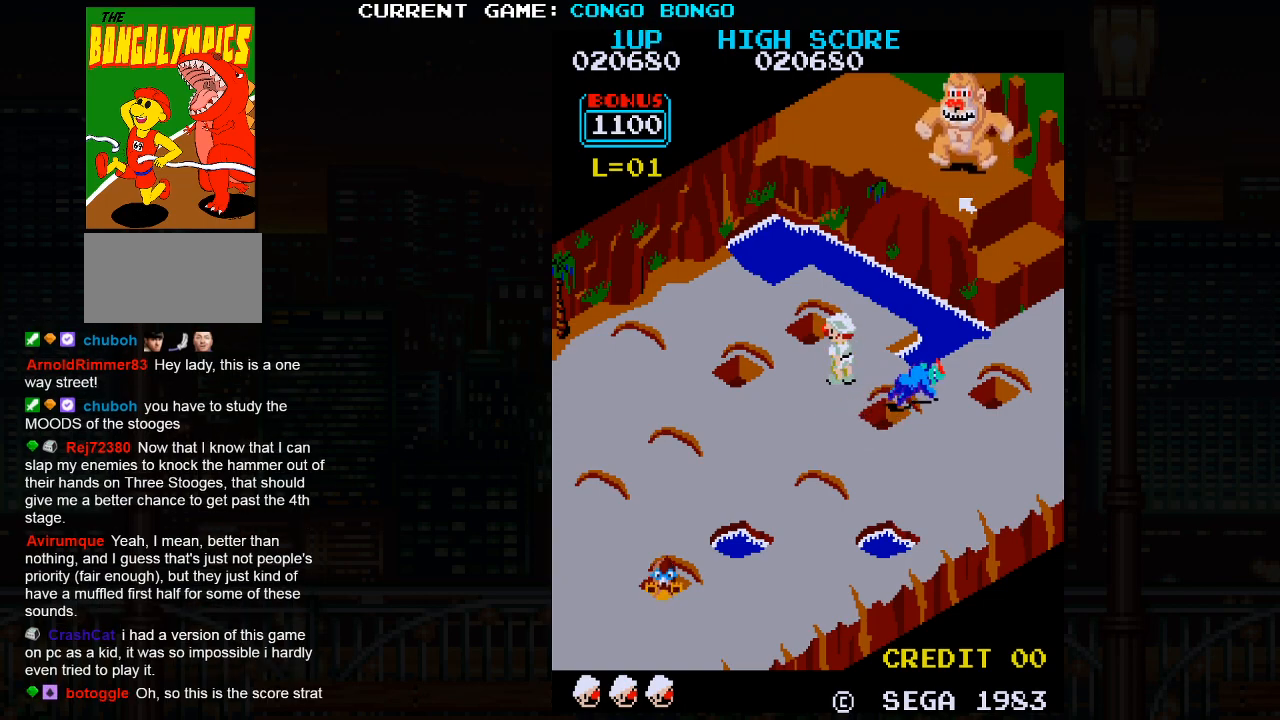
{"buttons": [], "left_stick": "right", "events": []}